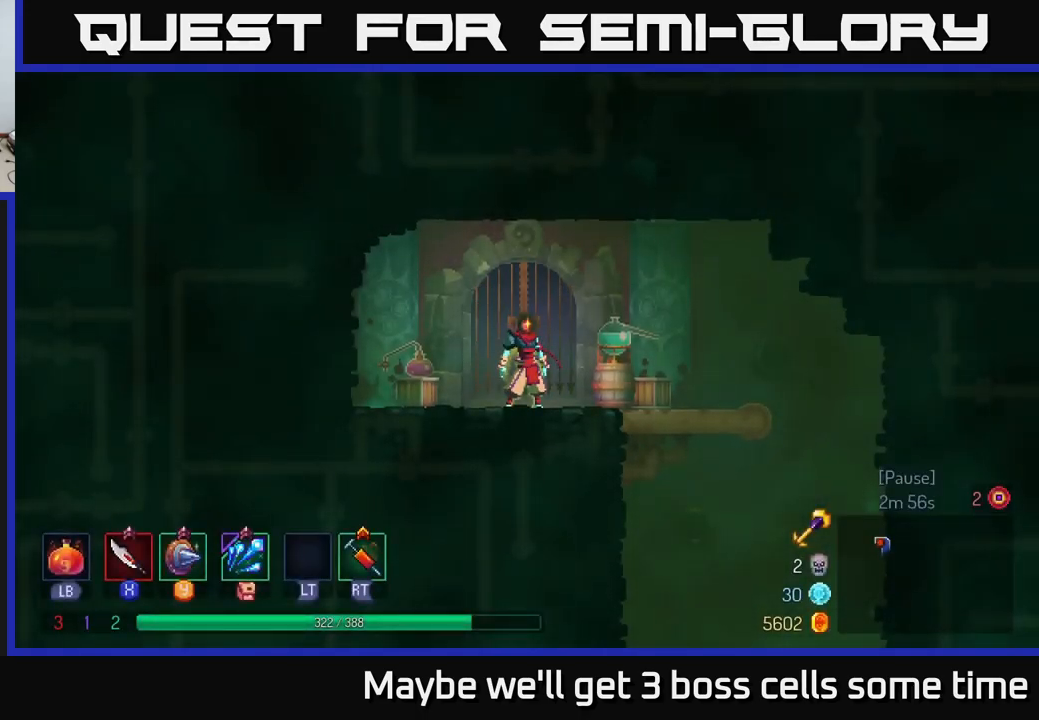
Gameplay with a controller (Xbox layout); each line is a JSON object with the inputs held at the frame after it. "events" lists button and stick changes between this image and that frame as [ms after this image, input, new state], when the widget could be followed in between.
{"buttons": [], "left_stick": "right", "right_stick": "center", "events": [[216, "left_stick", "right"]]}
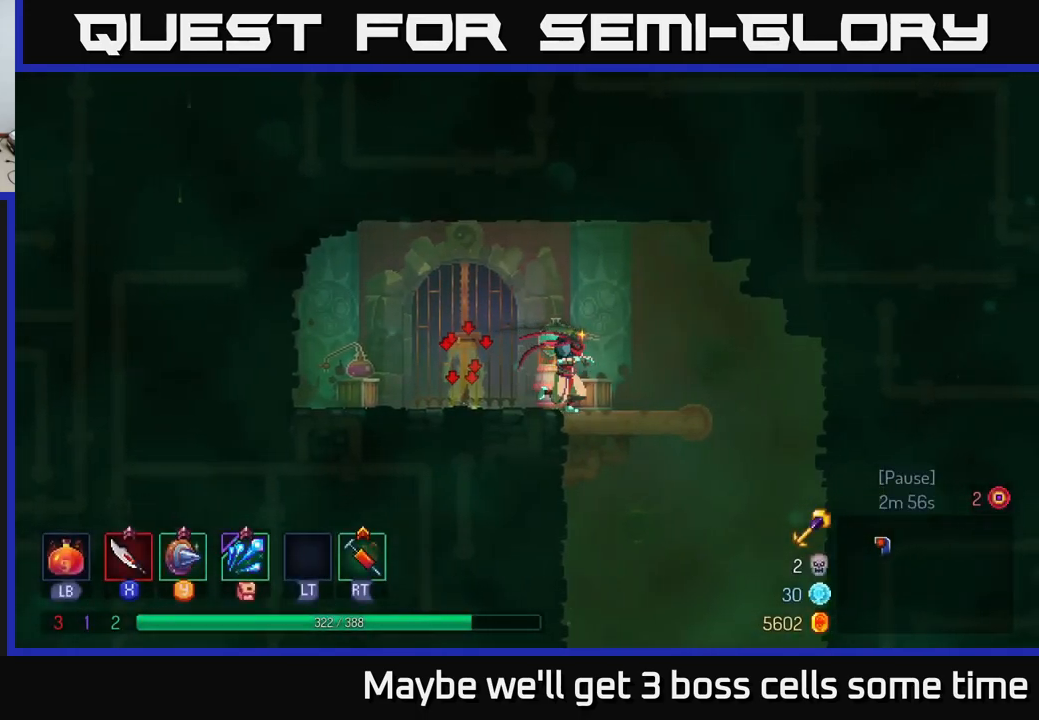
{"buttons": [], "left_stick": "down", "right_stick": "center", "events": [[200, "left_stick", "center"], [450, "left_stick", "down"]]}
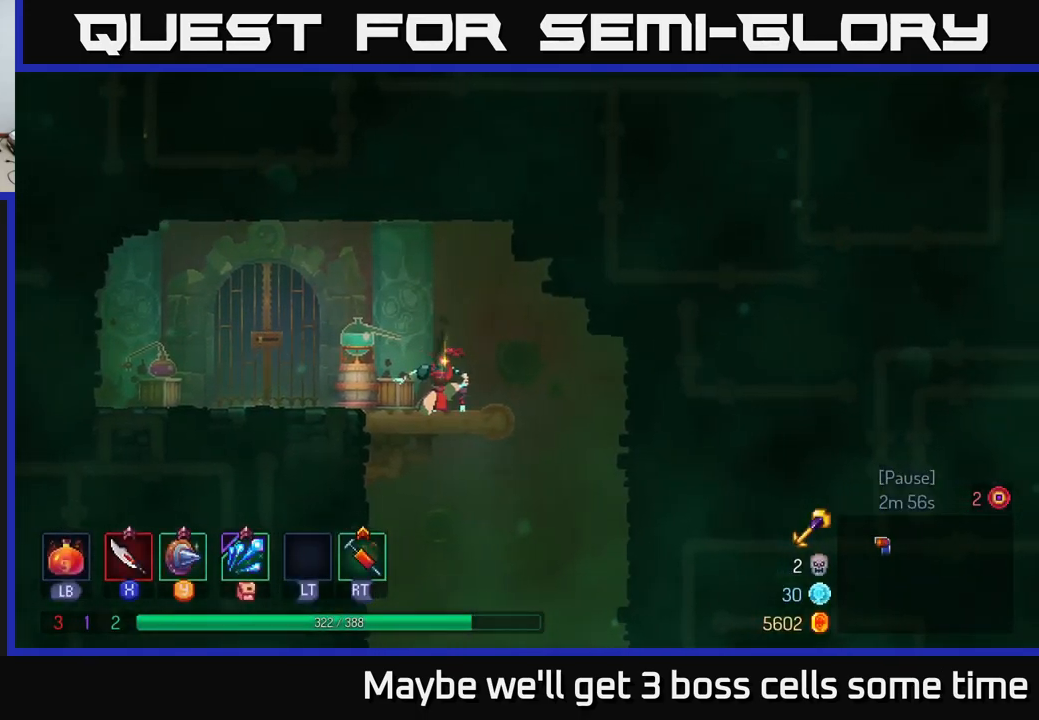
{"buttons": [], "left_stick": "down", "right_stick": "center", "events": [[116, "A", "down"], [233, "A", "up"], [283, "A", "down"], [333, "A", "up"]]}
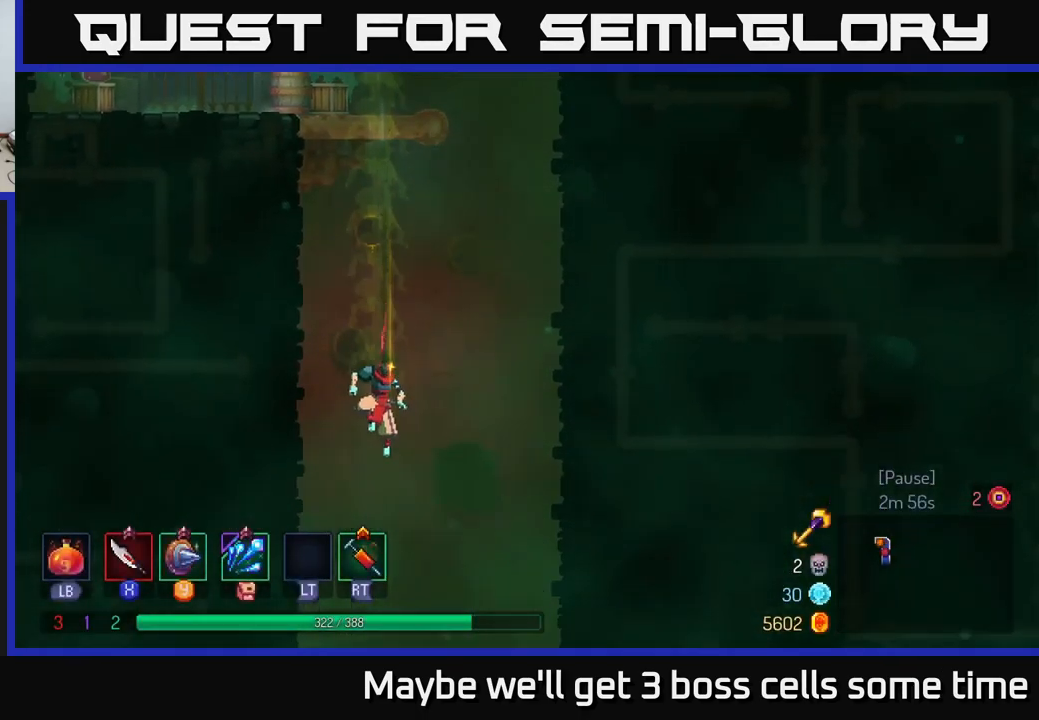
{"buttons": [], "left_stick": "center", "right_stick": "center", "events": [[50, "left_stick", "center"]]}
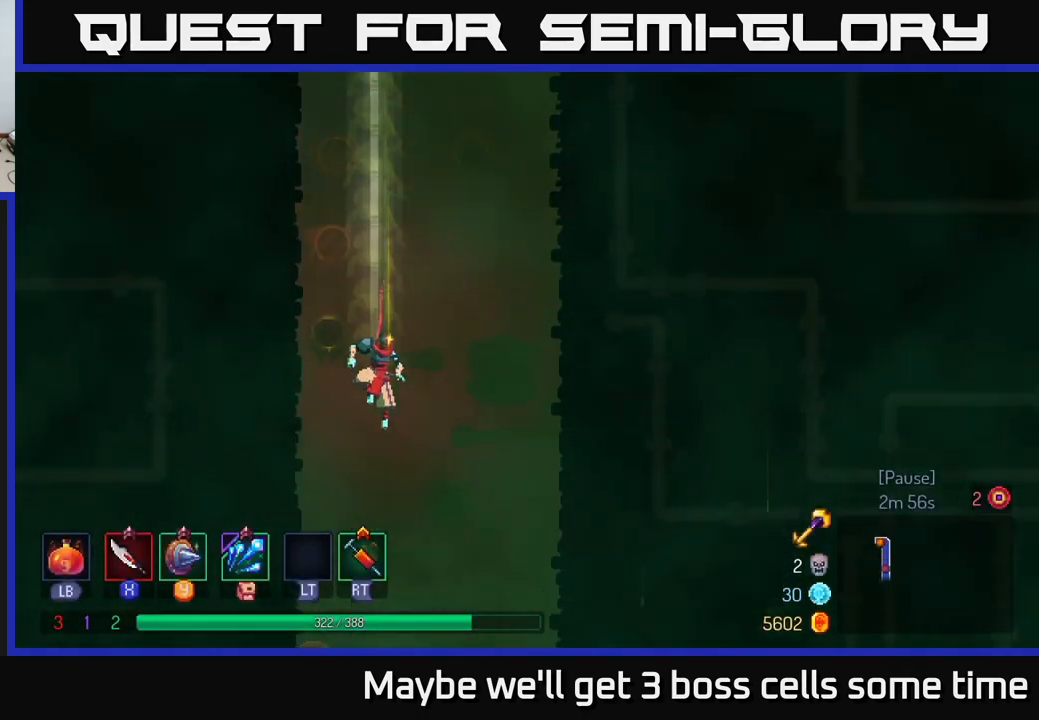
{"buttons": [], "left_stick": "center", "right_stick": "center", "events": []}
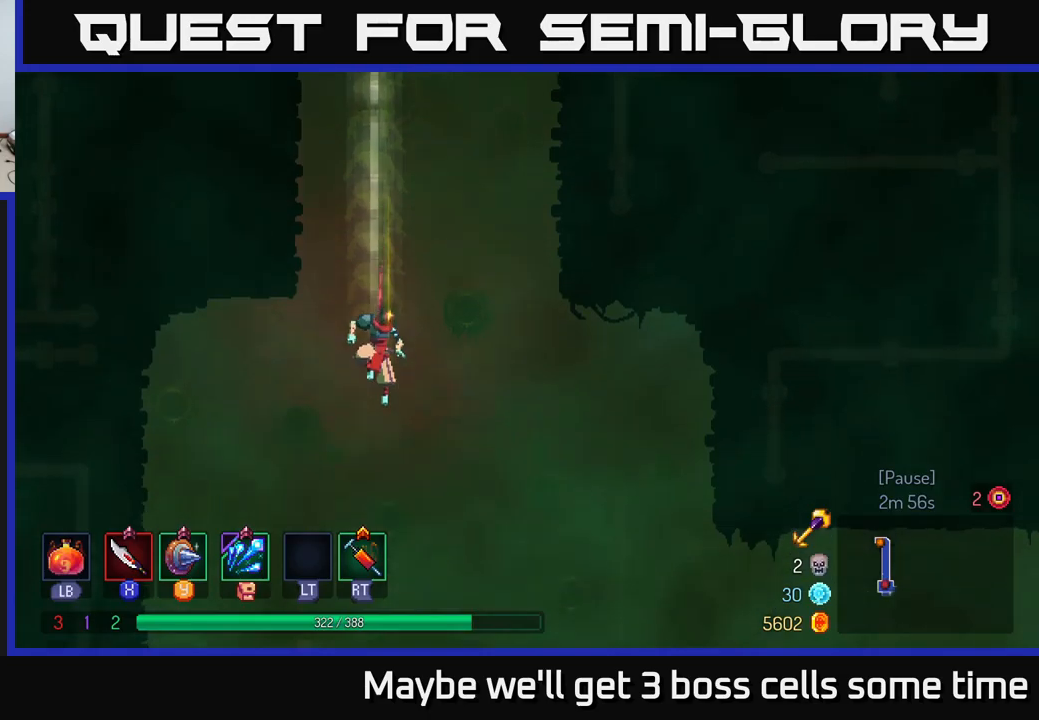
{"buttons": [], "left_stick": "right", "right_stick": "center", "events": [[350, "left_stick", "right"]]}
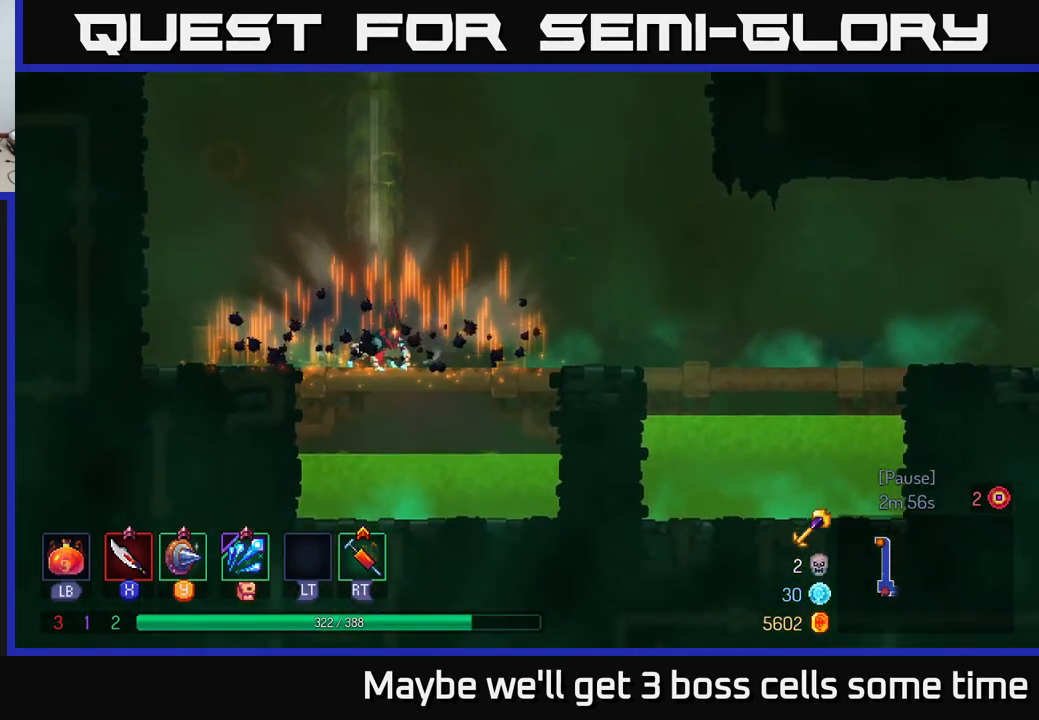
{"buttons": [], "left_stick": "right", "right_stick": "center", "events": []}
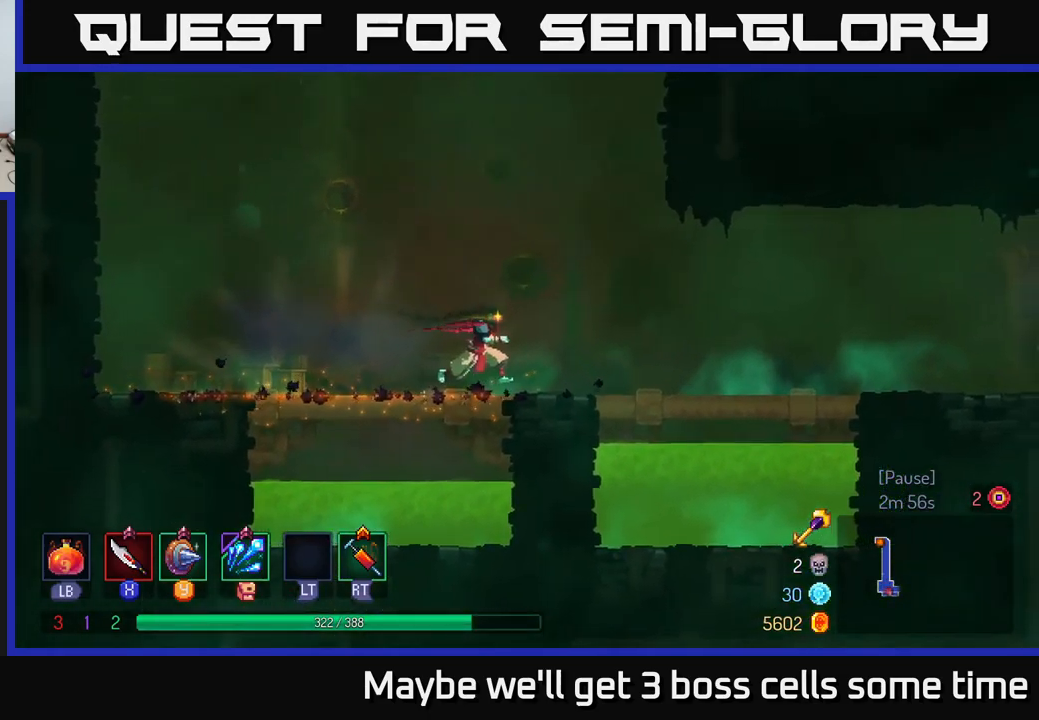
{"buttons": [], "left_stick": "right", "right_stick": "center", "events": []}
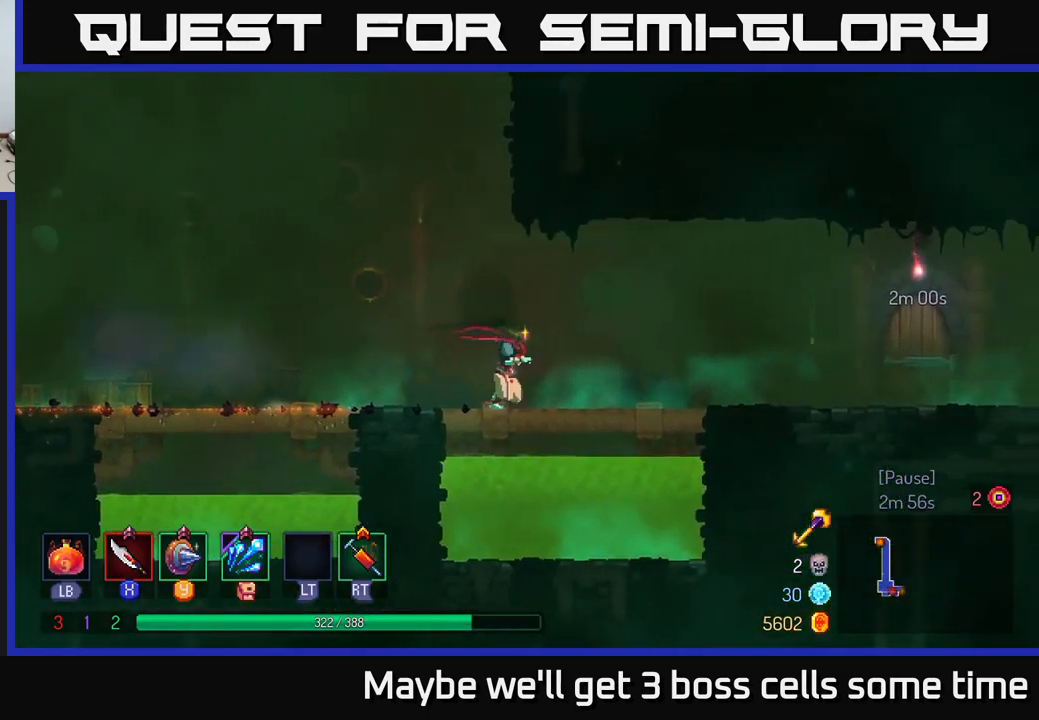
{"buttons": [], "left_stick": "right", "right_stick": "center", "events": []}
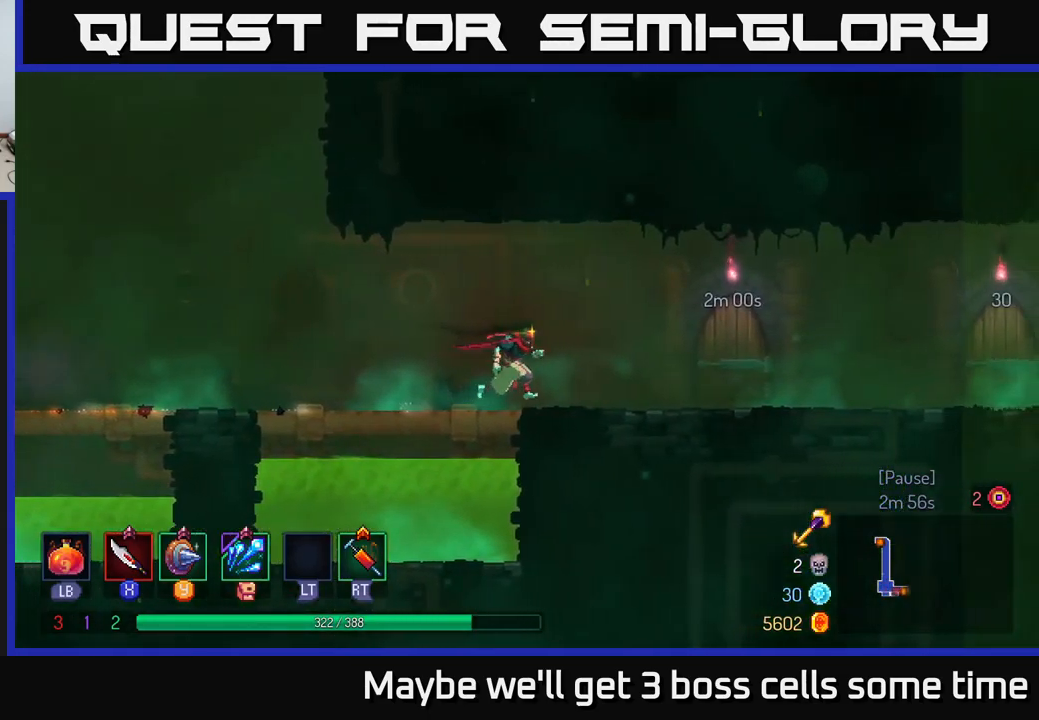
{"buttons": [], "left_stick": "right", "right_stick": "center", "events": []}
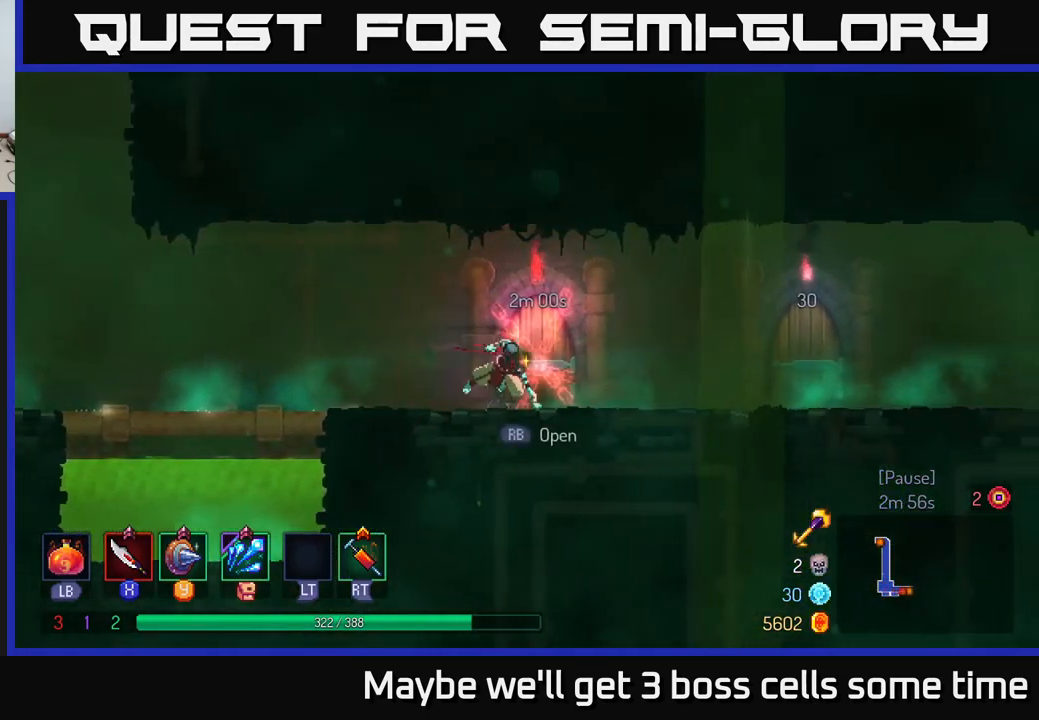
{"buttons": [], "left_stick": "right", "right_stick": "center", "events": [[17, "B", "down"], [200, "B", "up"]]}
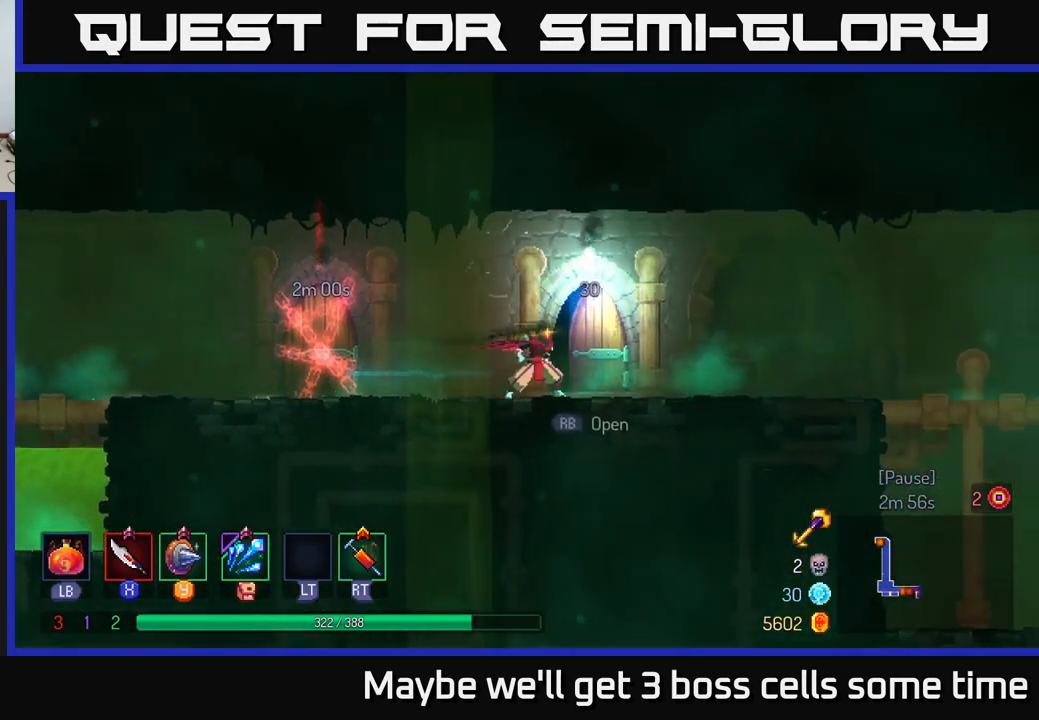
{"buttons": [], "left_stick": "center", "right_stick": "center", "events": [[50, "R1", "down"], [100, "R1", "up"], [233, "left_stick", "center"]]}
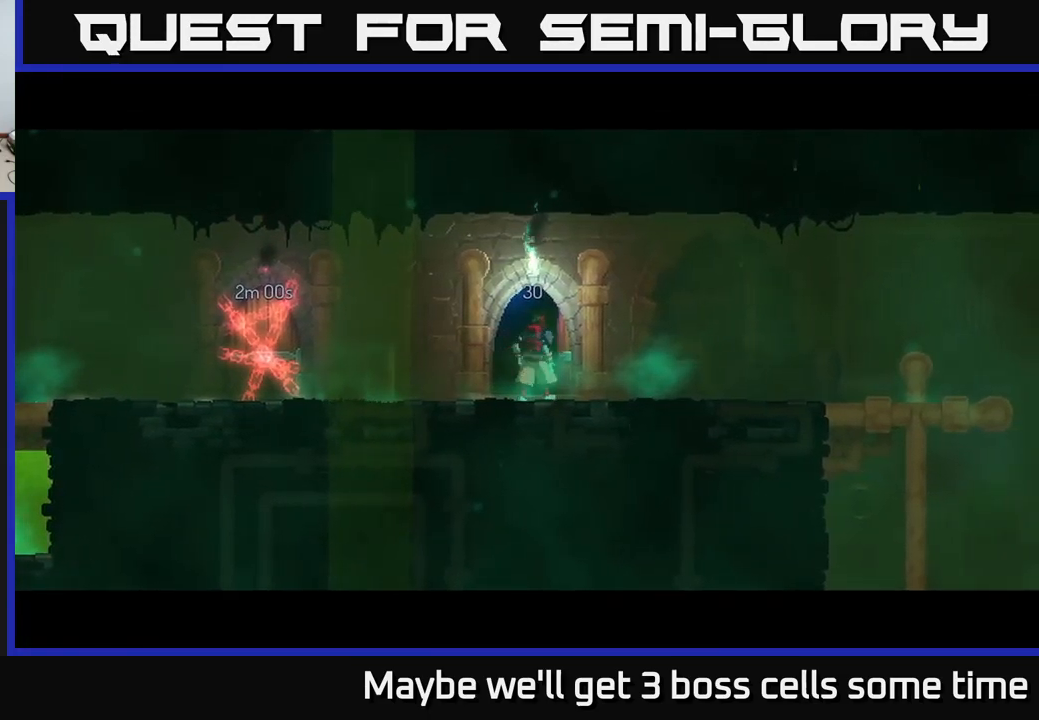
{"buttons": [], "left_stick": "center", "right_stick": "center", "events": []}
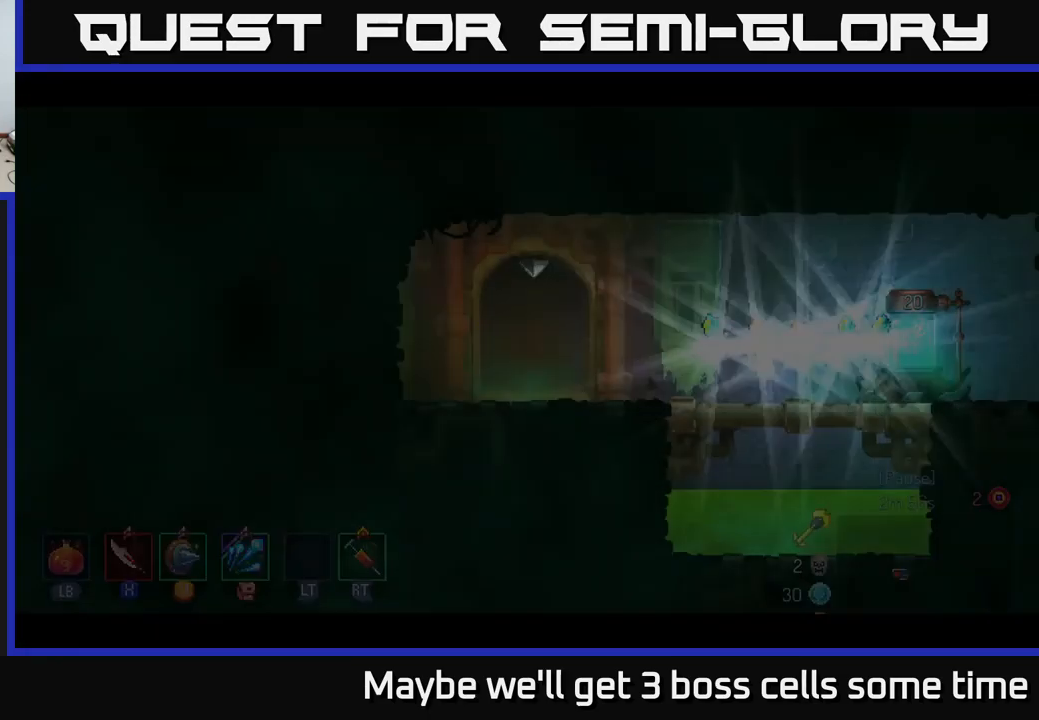
{"buttons": [], "left_stick": "right", "right_stick": "center", "events": [[50, "left_stick", "right"]]}
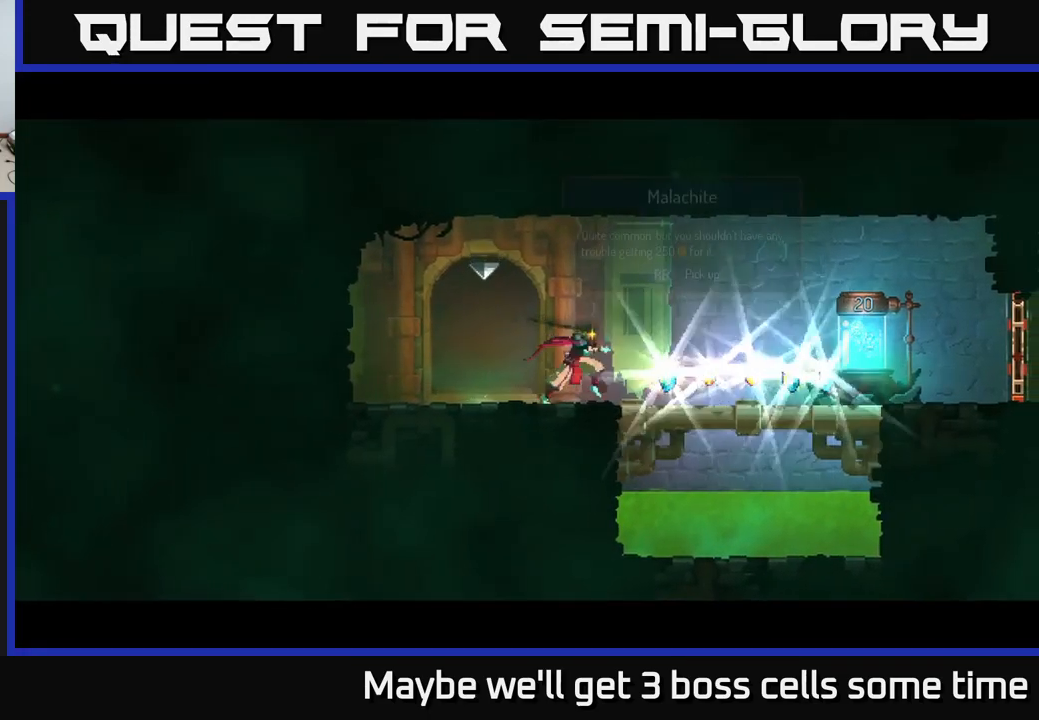
{"buttons": [], "left_stick": "right", "right_stick": "center", "events": []}
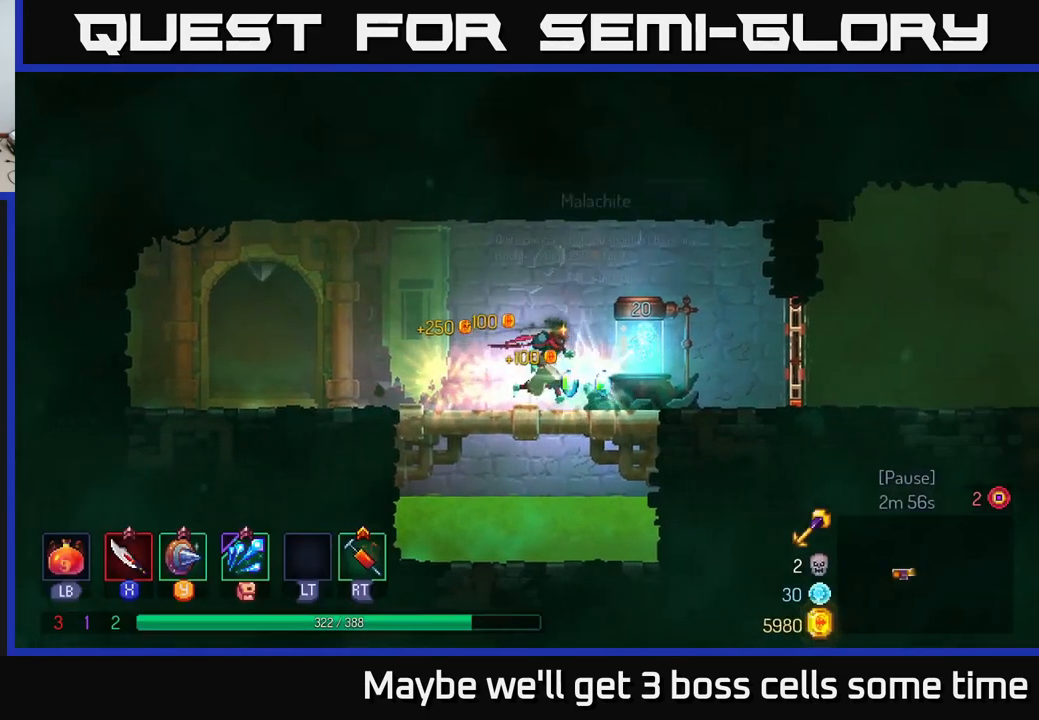
{"buttons": [], "left_stick": "right", "right_stick": "center", "events": [[199, "R1", "down"], [249, "R1", "up"]]}
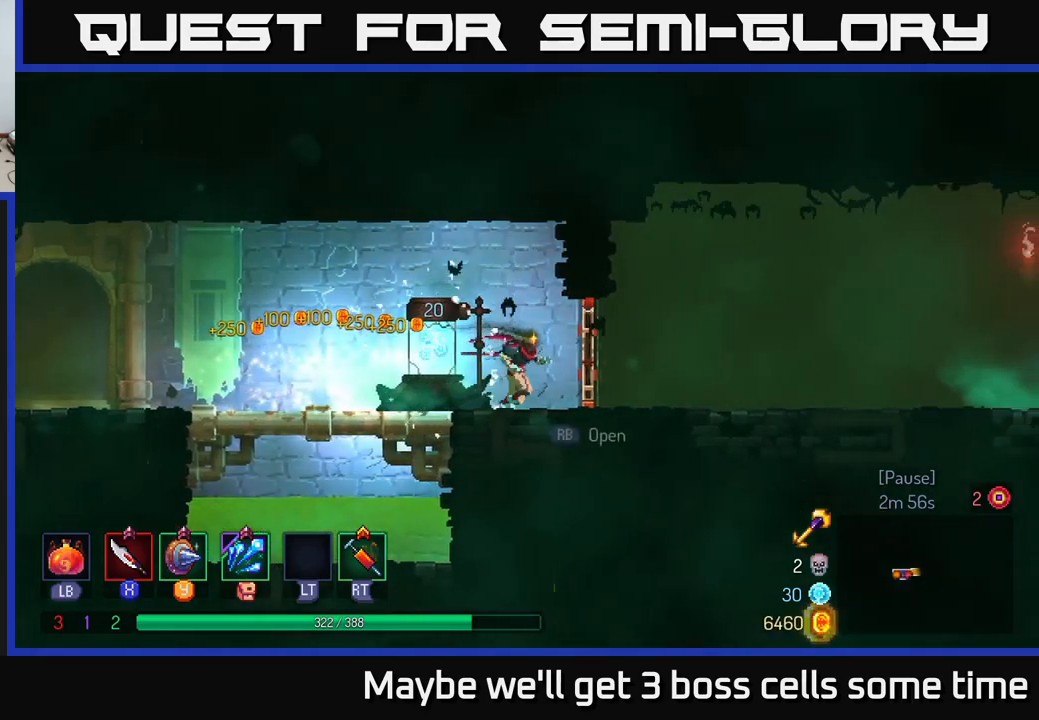
{"buttons": [], "left_stick": "right", "right_stick": "center", "events": [[67, "R1", "down"], [150, "R1", "up"]]}
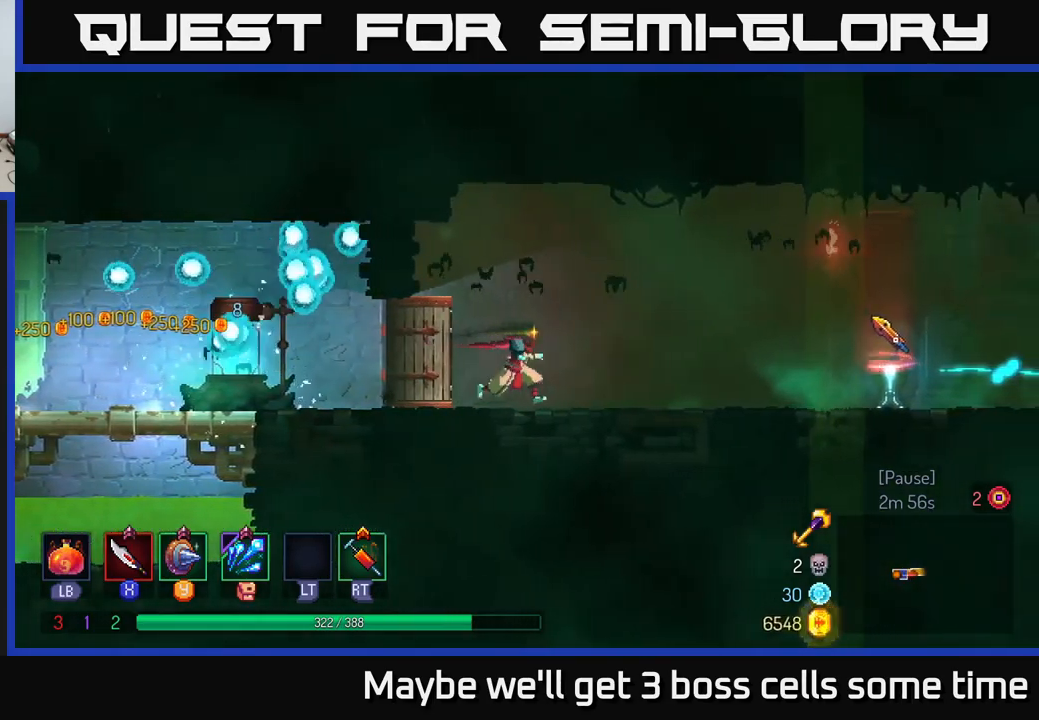
{"buttons": [], "left_stick": "right", "right_stick": "center", "events": []}
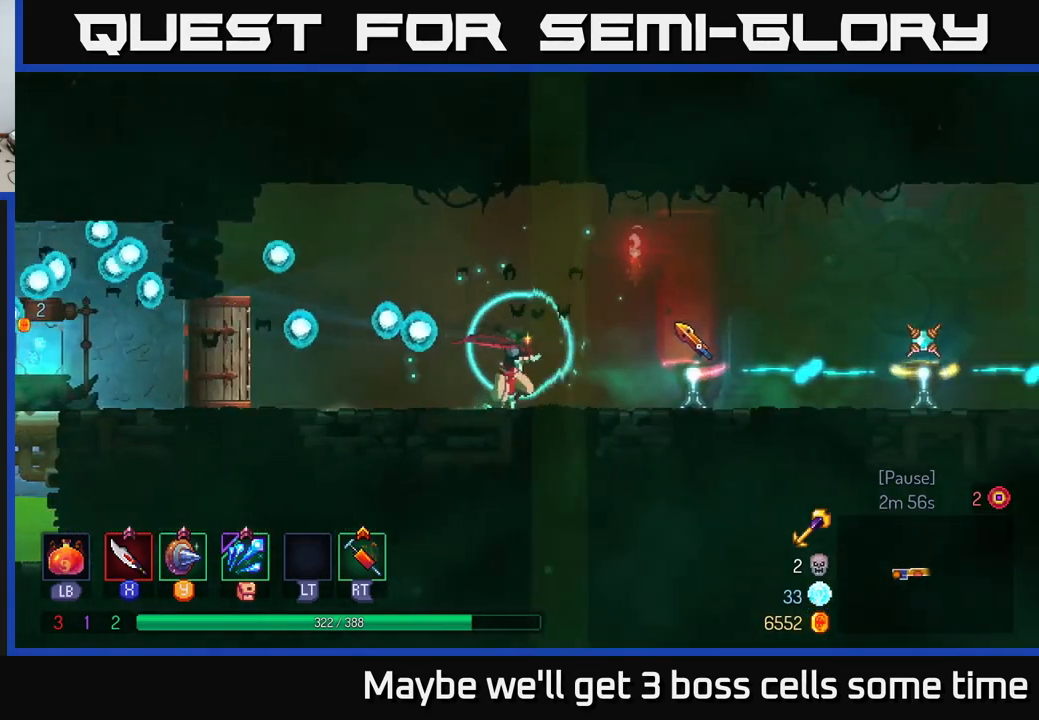
{"buttons": [], "left_stick": "center", "right_stick": "center", "events": [[117, "left_stick", "center"]]}
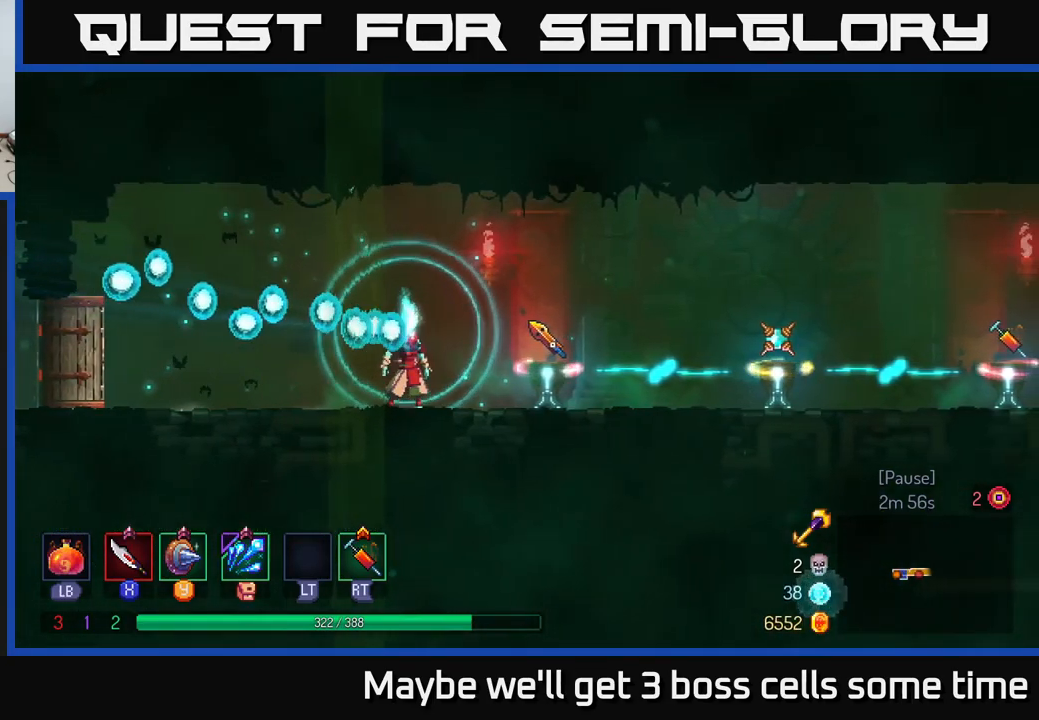
{"buttons": [], "left_stick": "center", "right_stick": "center", "events": []}
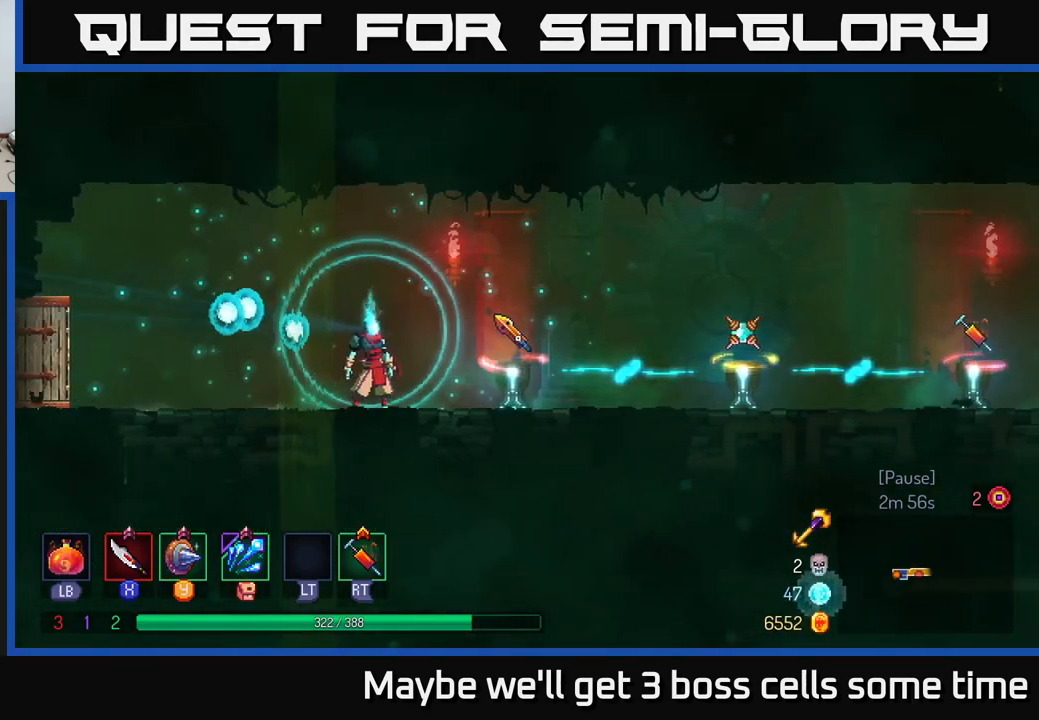
{"buttons": [], "left_stick": "center", "right_stick": "center", "events": [[184, "left_stick", "right"], [467, "left_stick", "center"]]}